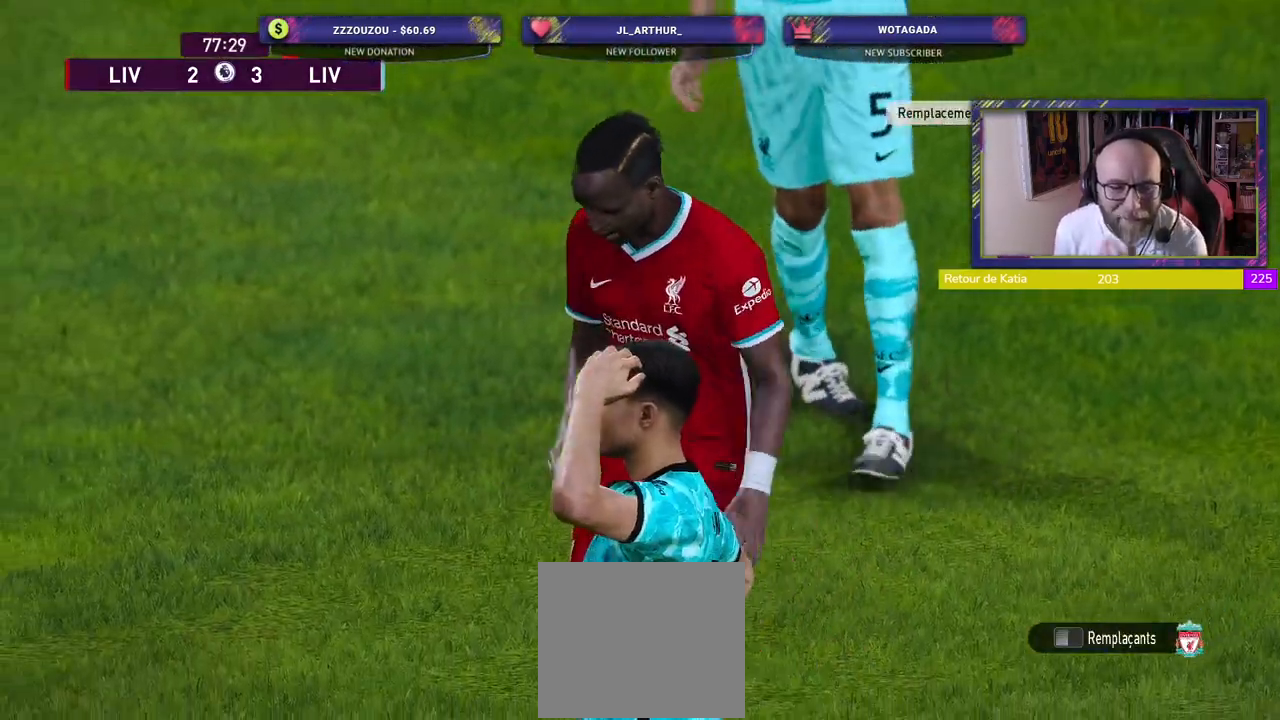
Gameplay with a controller (PlayStation layout); each line is a JSON object with the inputs held at the frame after it. "events" lists button and stick changes between this image and that frame as [ms after this image, input, new state], when the widget could be followed in between.
{"buttons": [], "left_stick": "center", "right_stick": "center", "events": []}
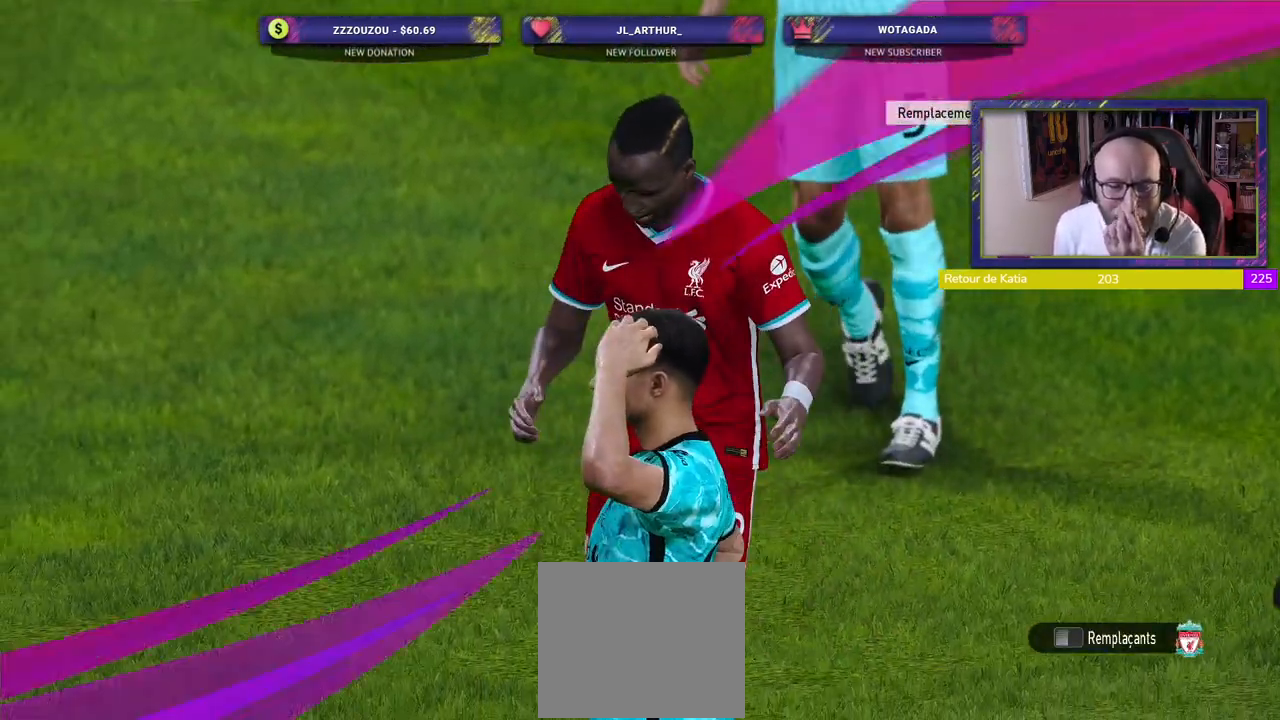
{"buttons": [], "left_stick": "center", "right_stick": "center", "events": []}
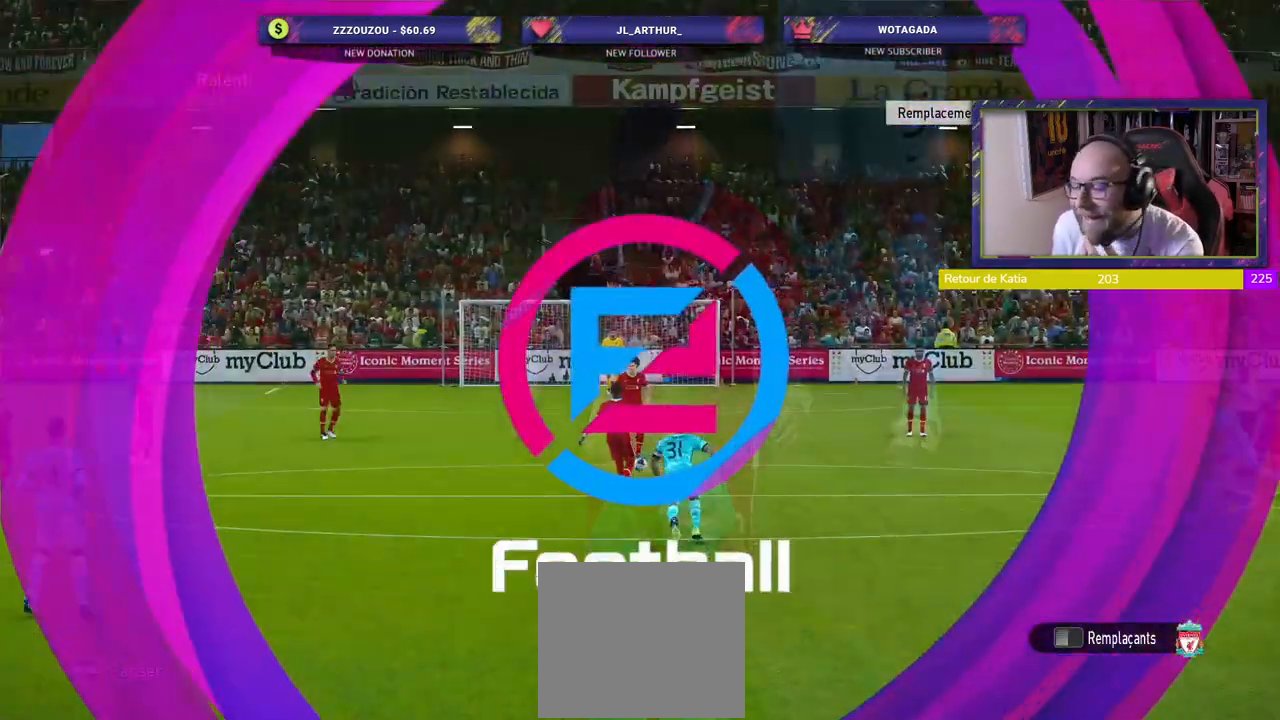
{"buttons": [], "left_stick": "center", "right_stick": "center", "events": []}
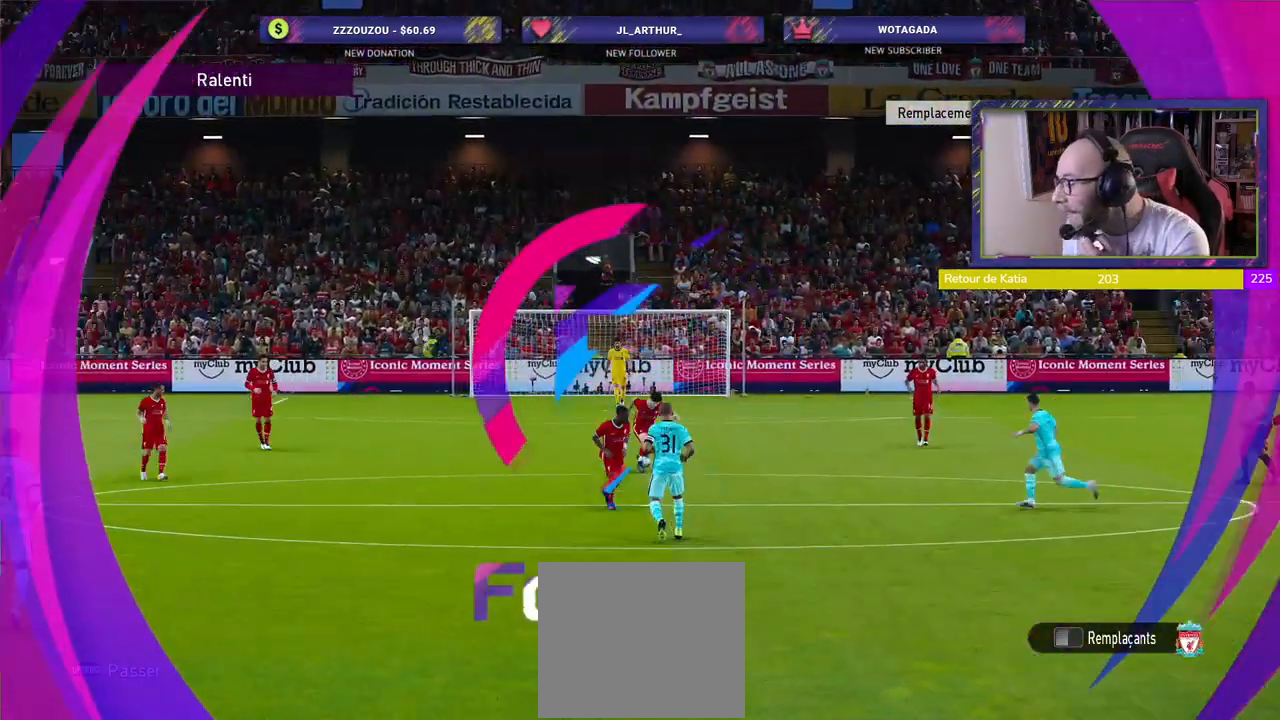
{"buttons": [], "left_stick": "center", "right_stick": "center", "events": []}
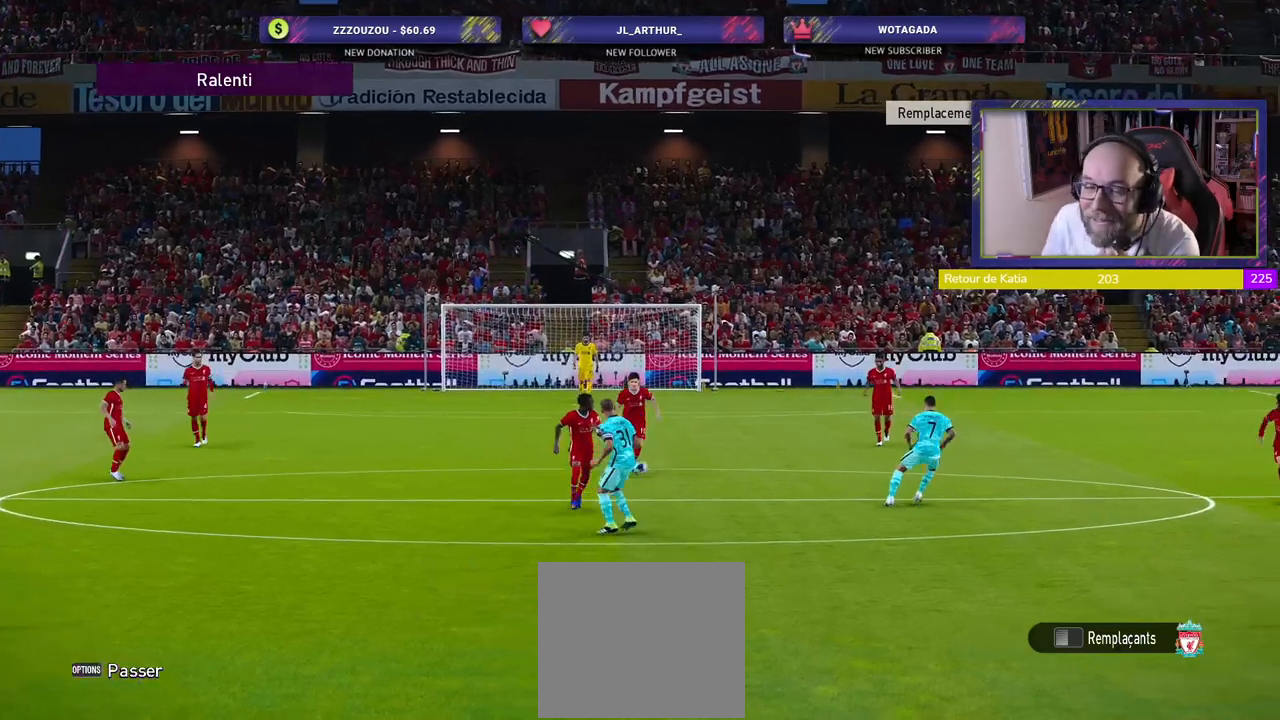
{"buttons": [], "left_stick": "center", "right_stick": "center", "events": [[40, "START", "down"], [240, "START", "up"]]}
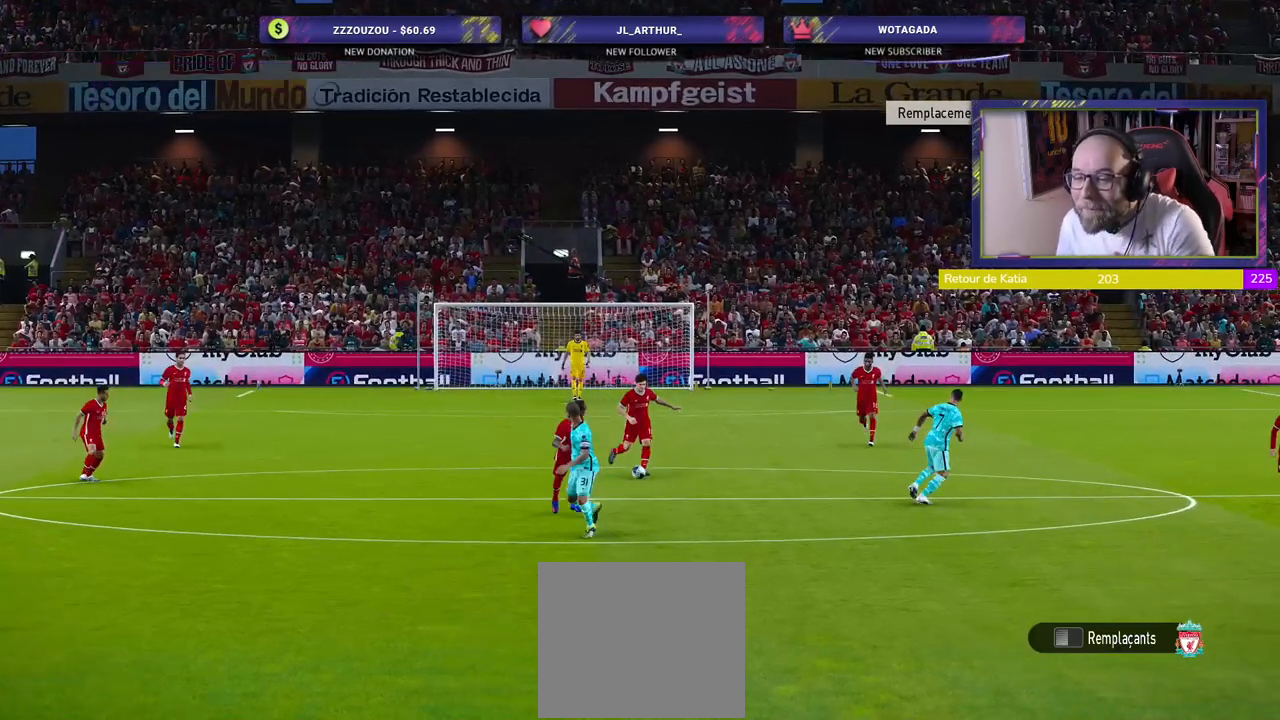
{"buttons": [], "left_stick": "center", "right_stick": "center", "events": []}
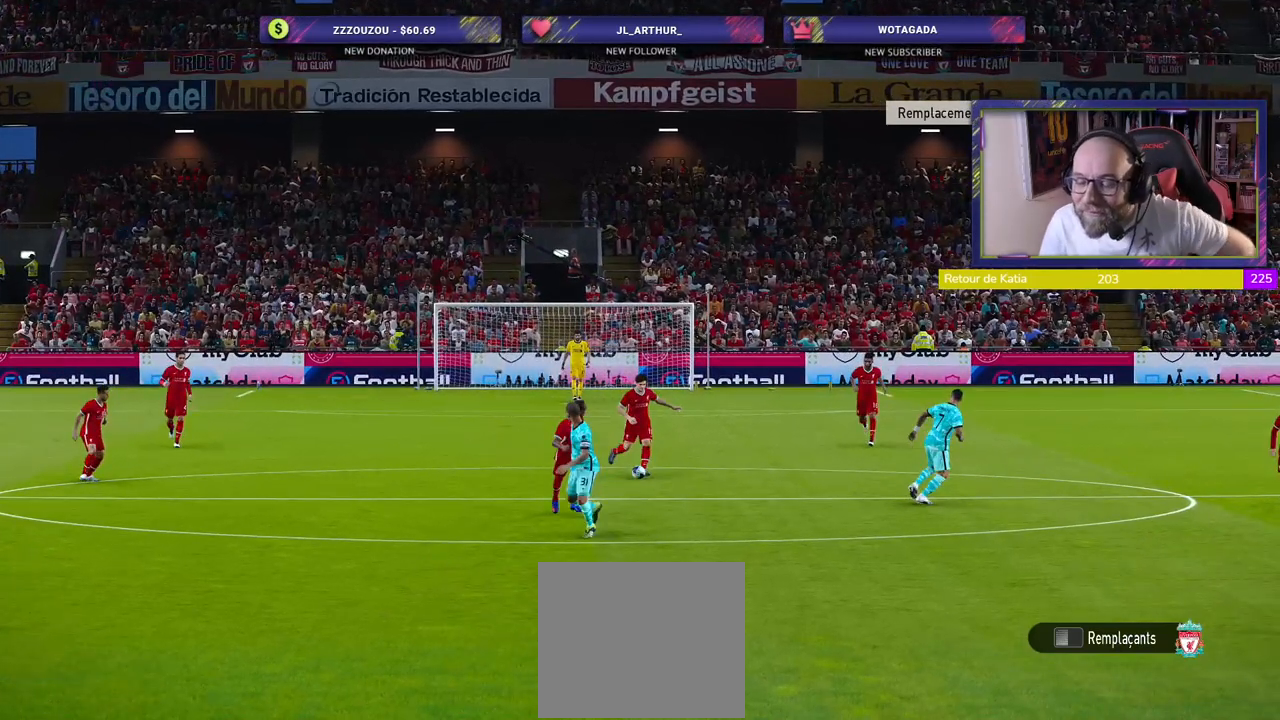
{"buttons": [], "left_stick": "center", "right_stick": "center", "events": []}
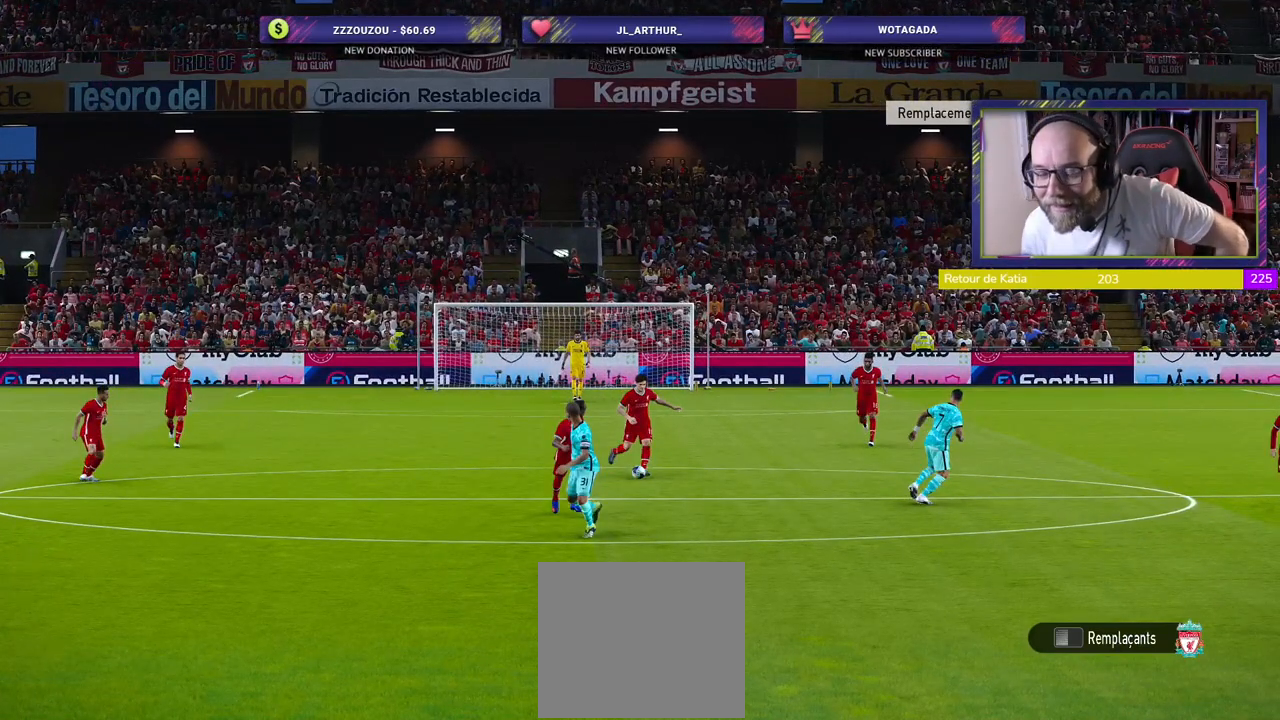
{"buttons": [], "left_stick": "center", "right_stick": "center", "events": []}
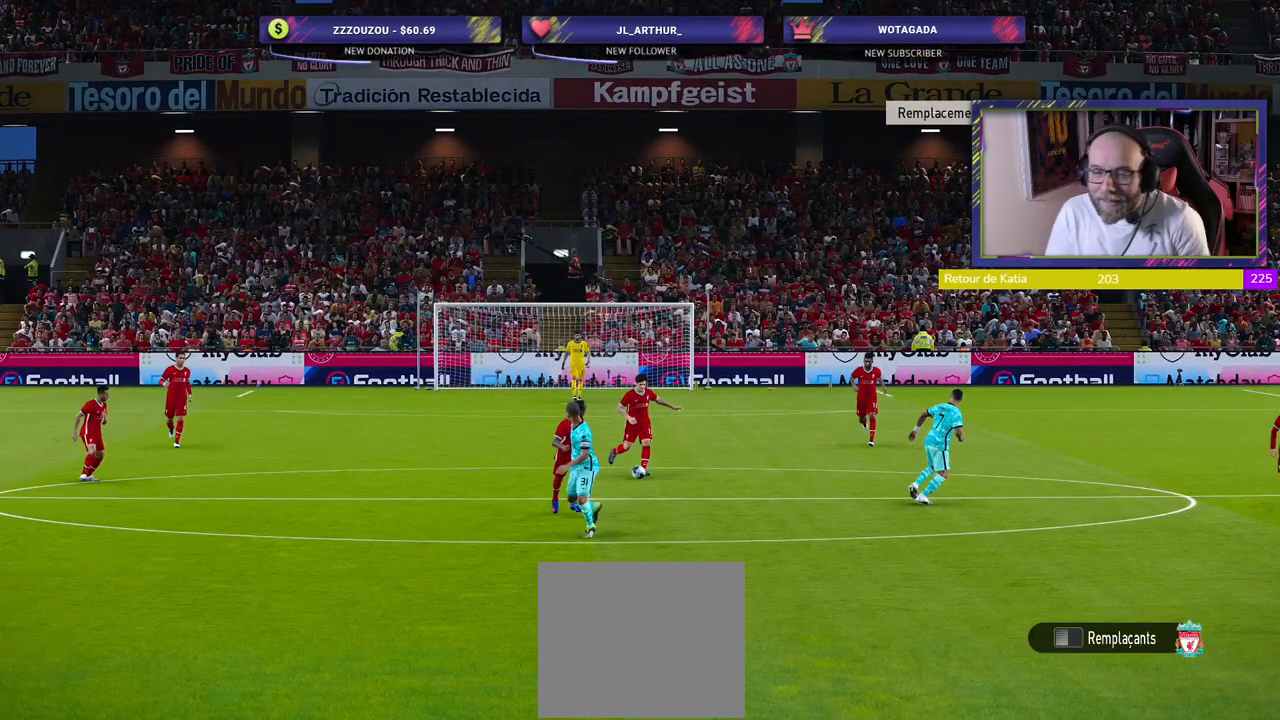
{"buttons": [], "left_stick": "center", "right_stick": "center", "events": []}
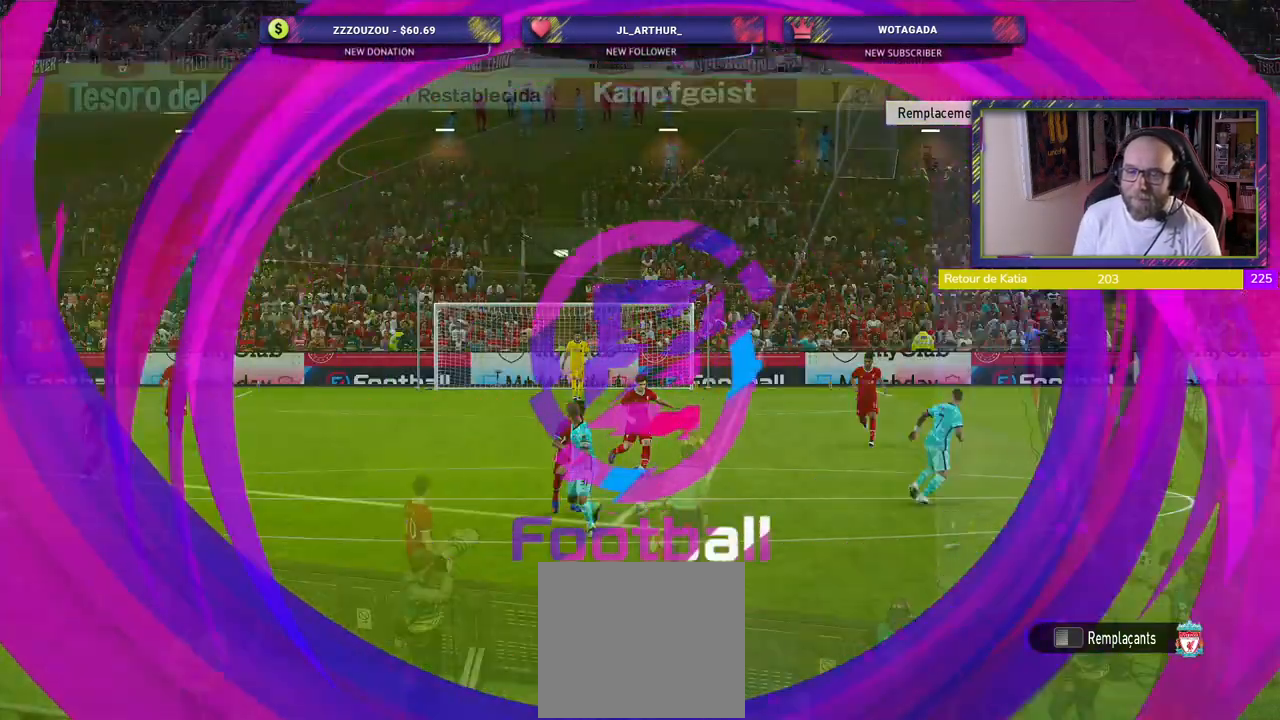
{"buttons": [], "left_stick": "center", "right_stick": "center", "events": []}
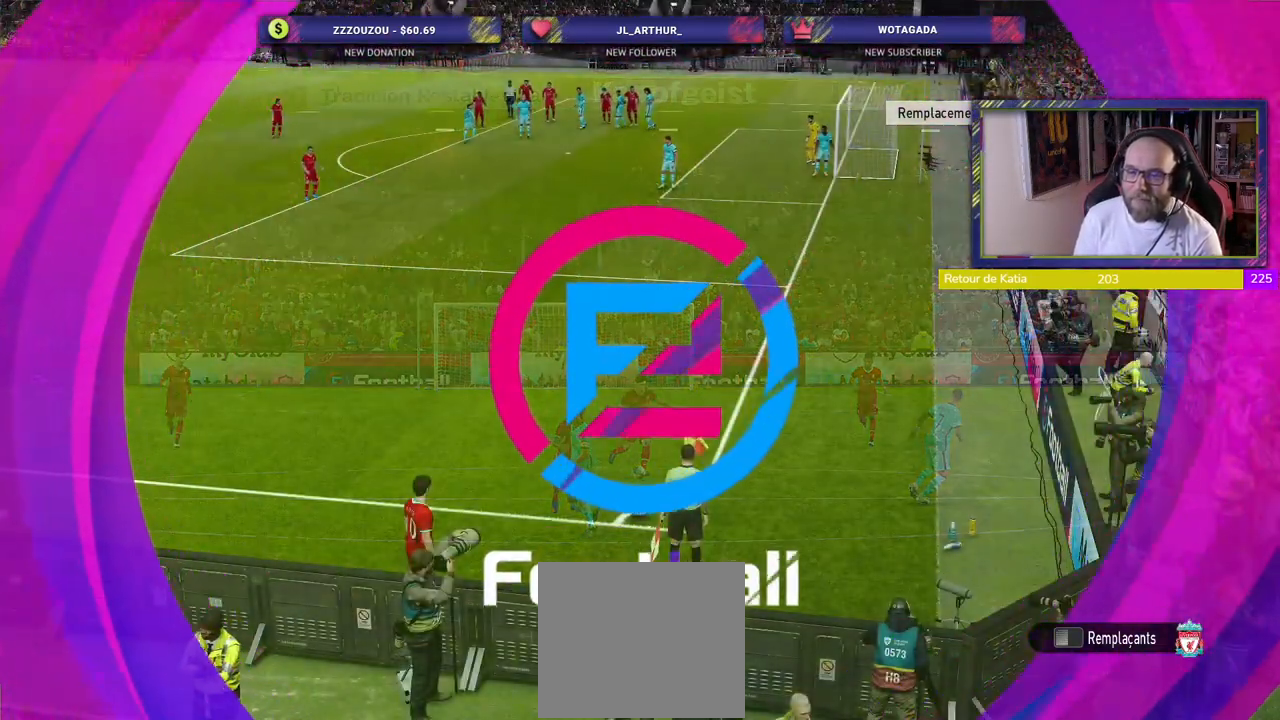
{"buttons": [], "left_stick": "right", "right_stick": "center", "events": [[420, "left_stick", "right"]]}
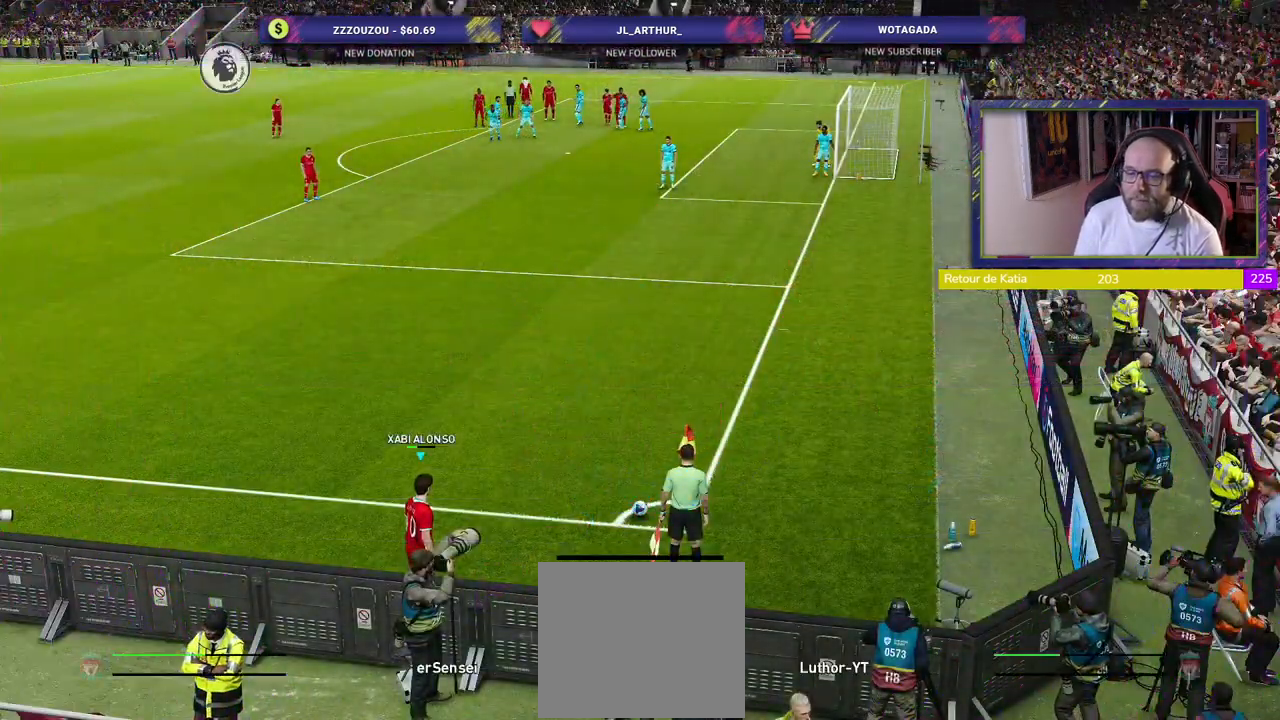
{"buttons": [], "left_stick": "center", "right_stick": "center", "events": [[80, "left_stick", "center"]]}
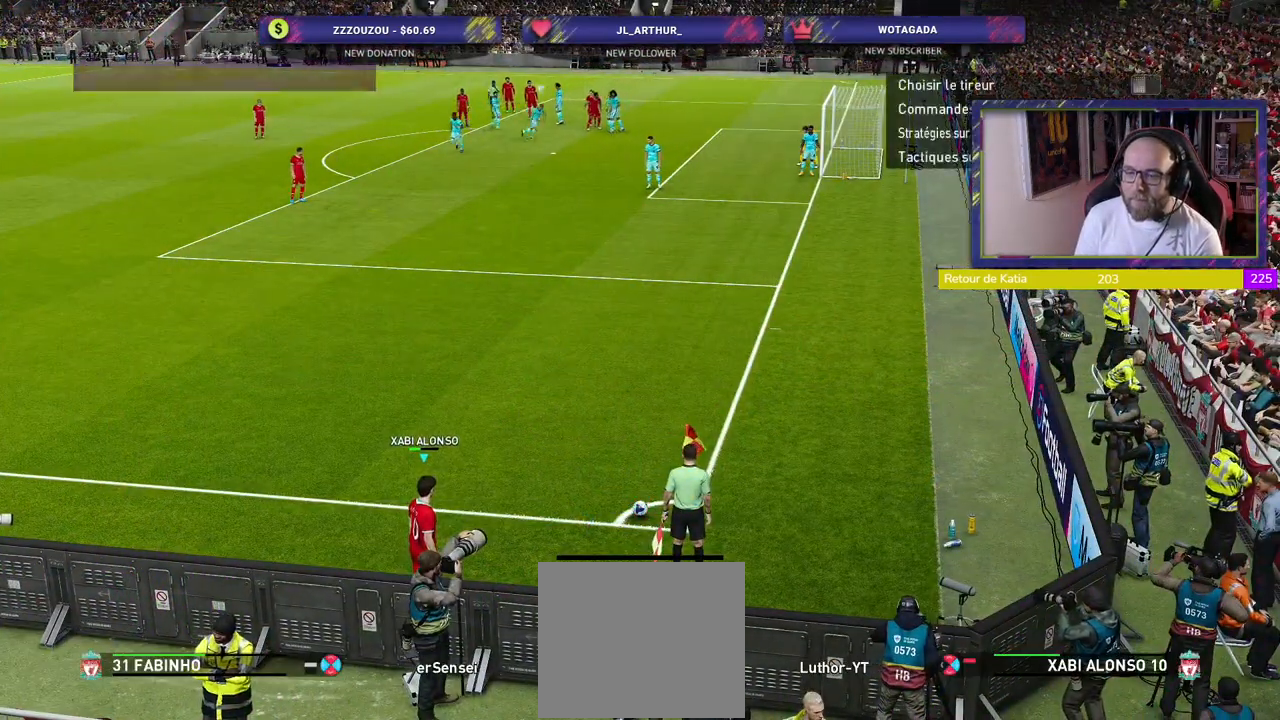
{"buttons": [], "left_stick": "center", "right_stick": "center", "events": [[40, "CIRCLE", "down"], [280, "CIRCLE", "up"]]}
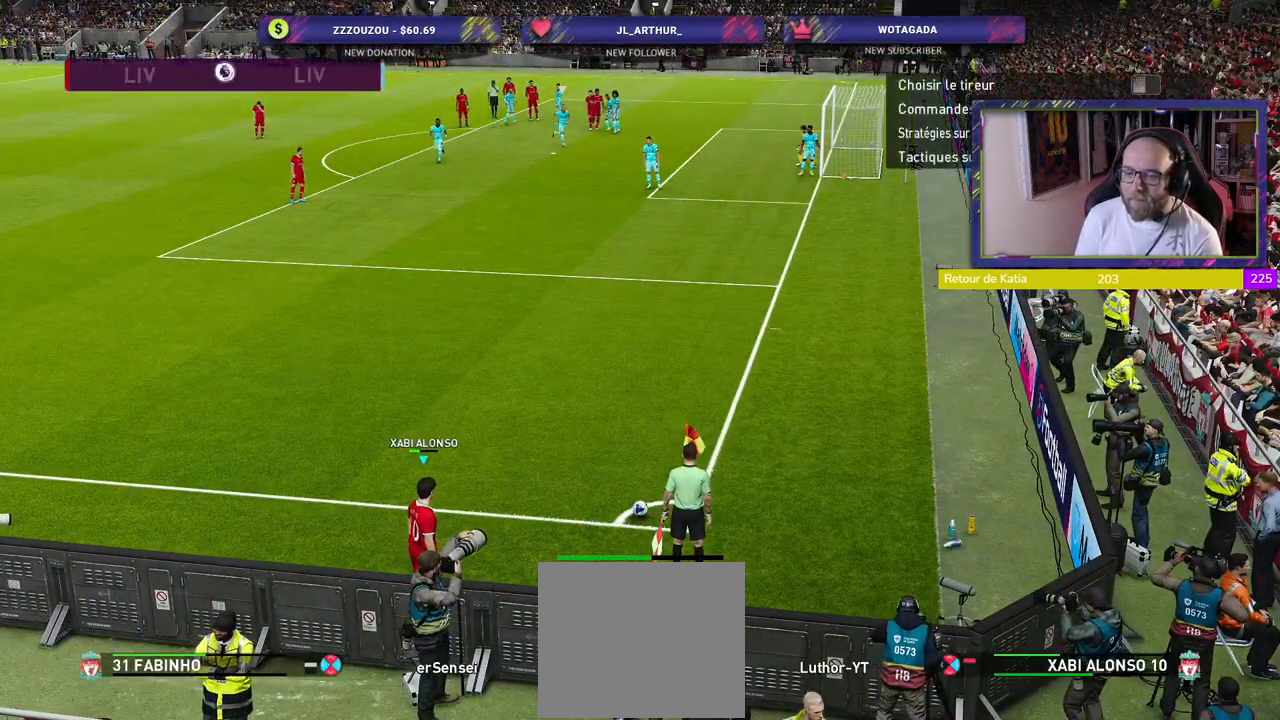
{"buttons": [], "left_stick": "center", "right_stick": "center", "events": []}
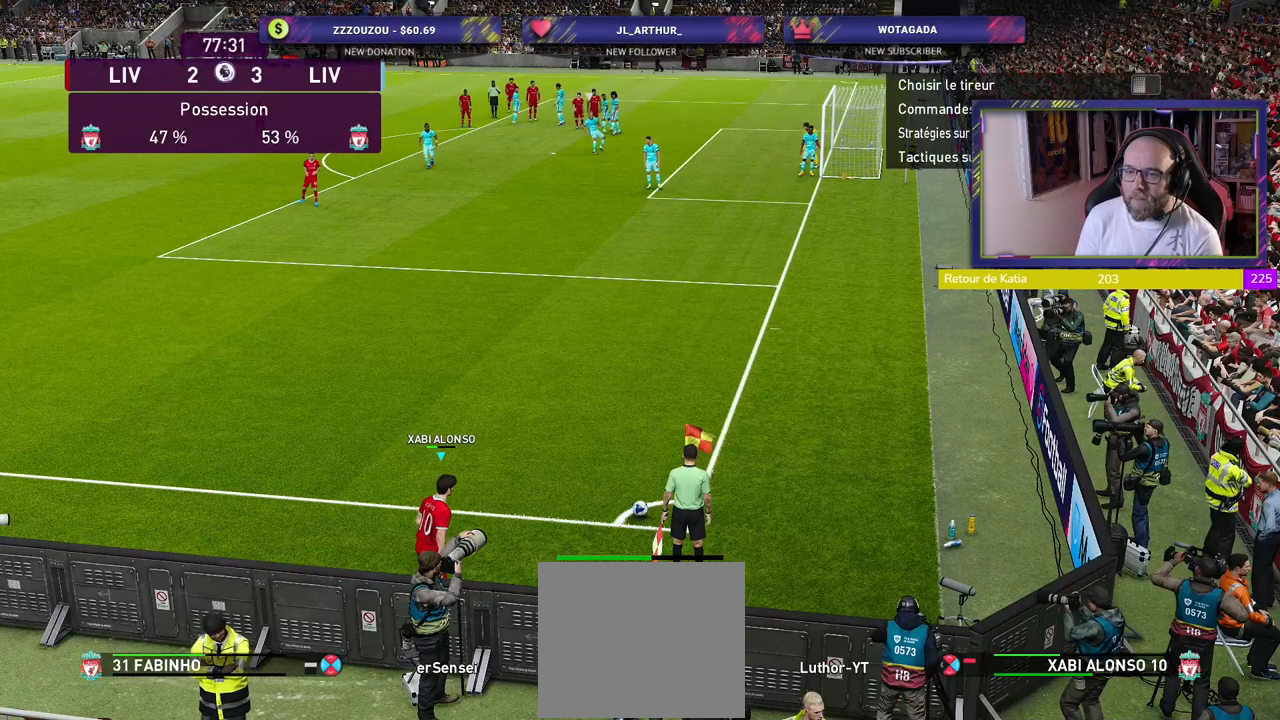
{"buttons": ["R2"], "left_stick": "center", "right_stick": "center", "events": [[280, "R2", "down"]]}
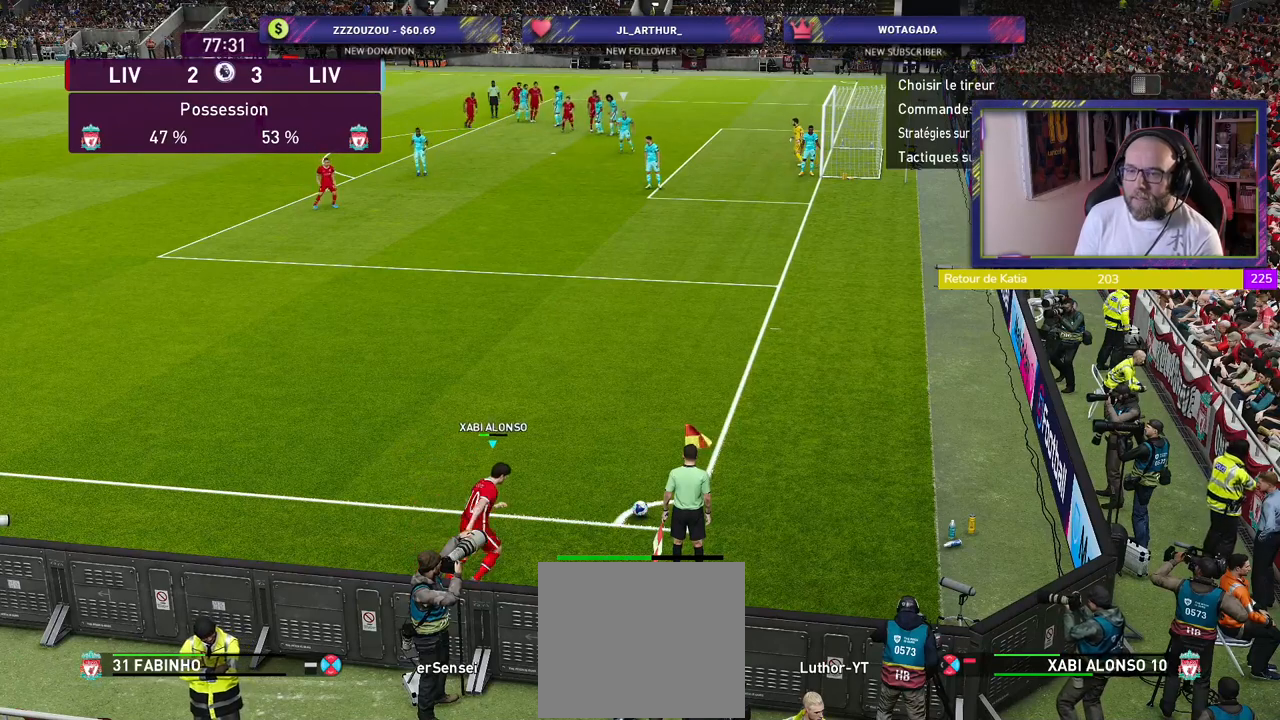
{"buttons": ["R2"], "left_stick": "center", "right_stick": "center", "events": []}
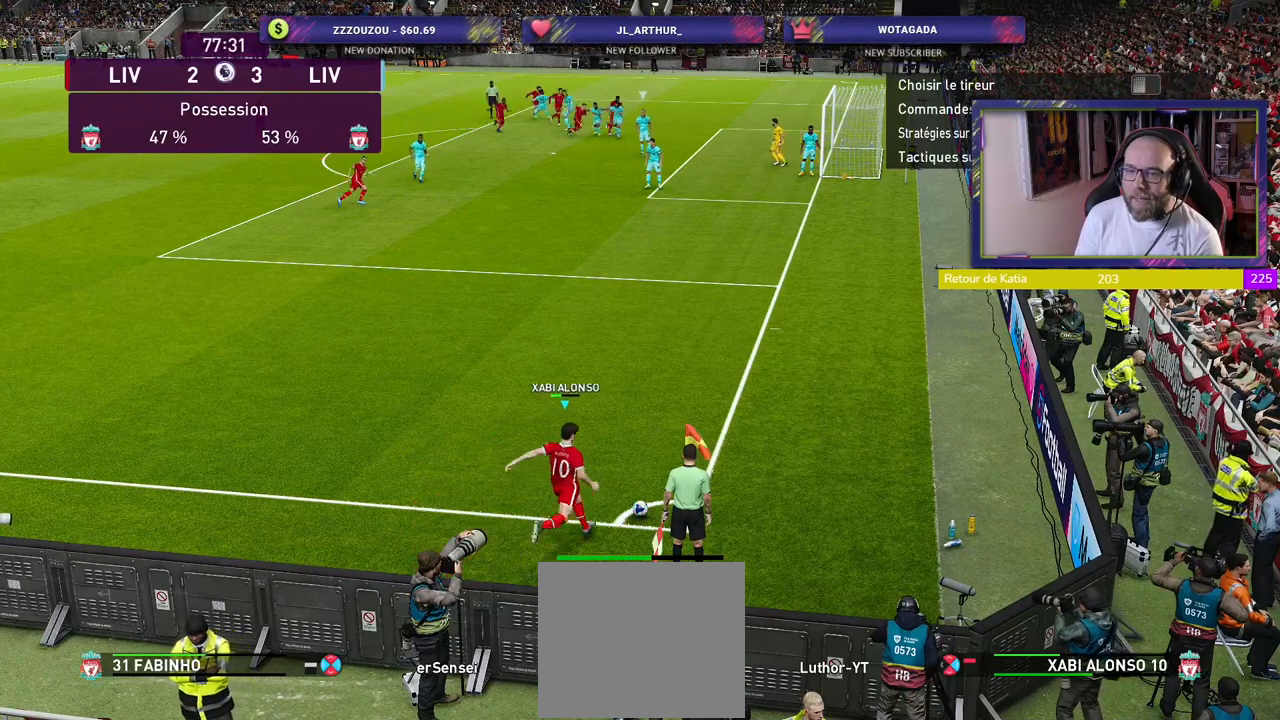
{"buttons": ["R2"], "left_stick": "center", "right_stick": "center", "events": []}
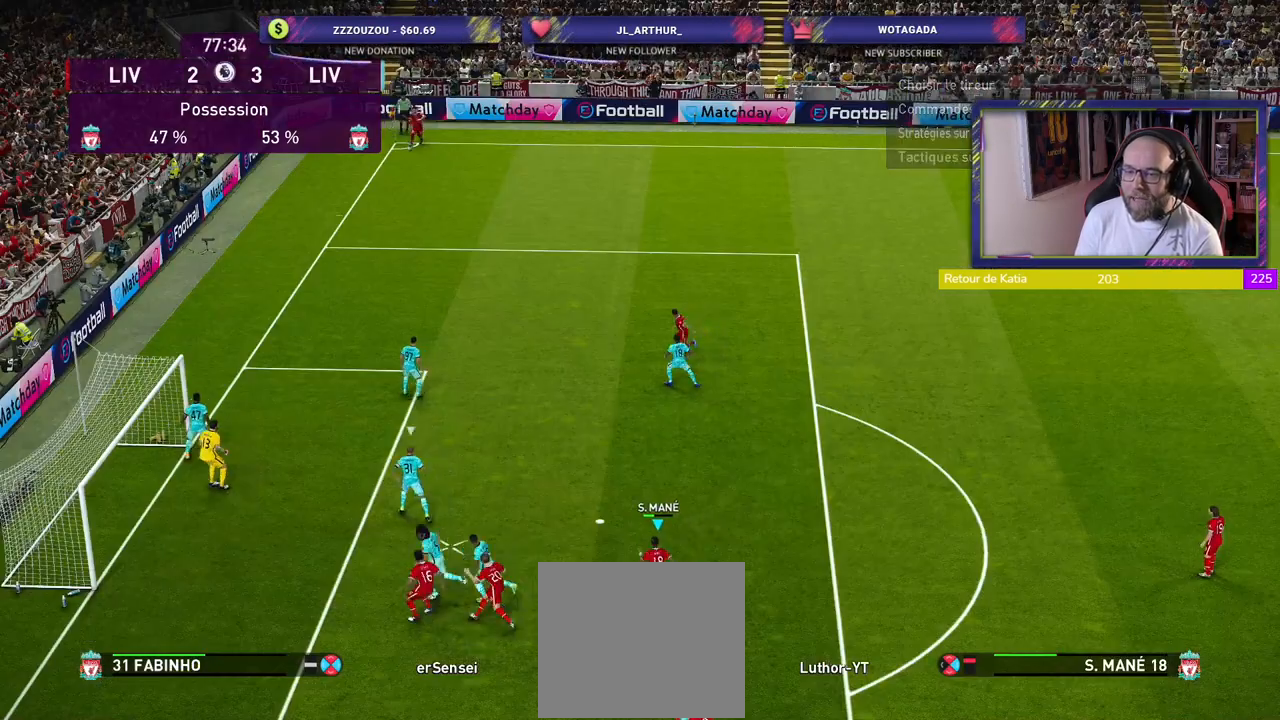
{"buttons": ["SQUARE"], "left_stick": "down-left", "right_stick": "center", "events": [[20, "left_stick", "down-right"], [140, "R2", "up"], [180, "left_stick", "up-left"], [300, "left_stick", "left"], [420, "left_stick", "down-left"], [480, "SQUARE", "down"]]}
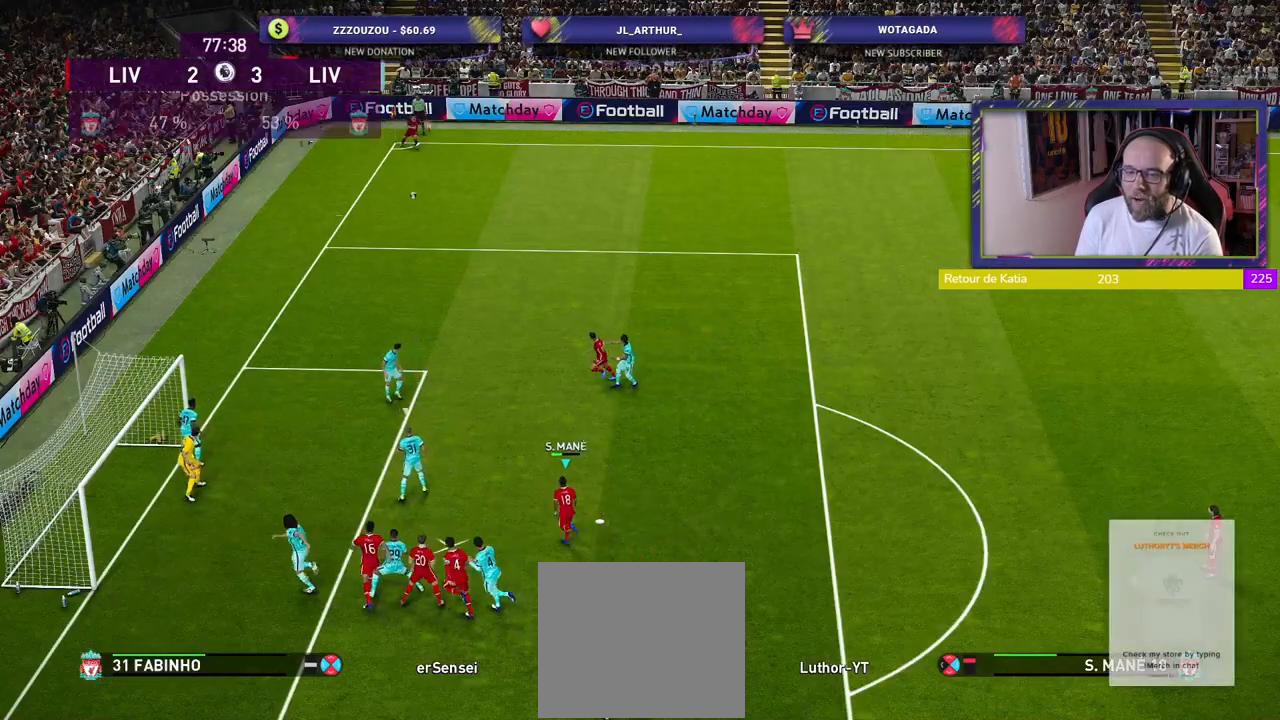
{"buttons": [], "left_stick": "down-left", "right_stick": "center", "events": [[120, "SQUARE", "up"]]}
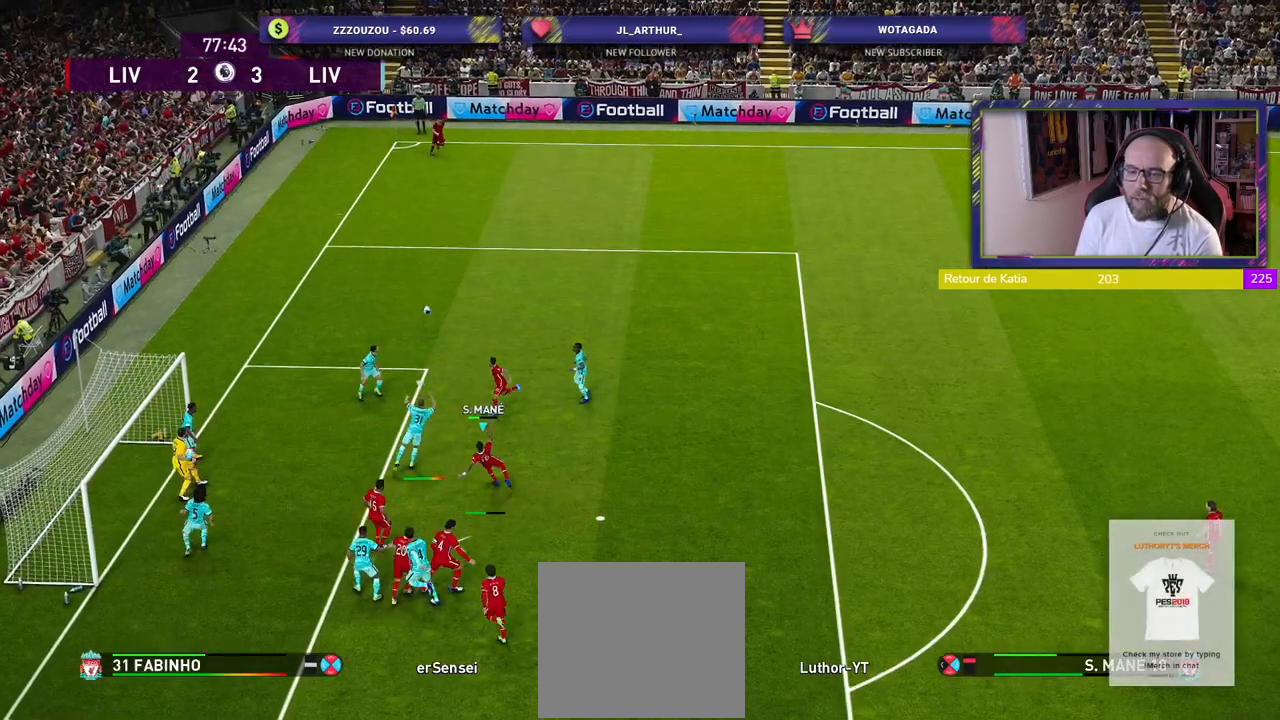
{"buttons": ["R2"], "left_stick": "center", "right_stick": "center", "events": [[320, "left_stick", "center"], [400, "R2", "down"]]}
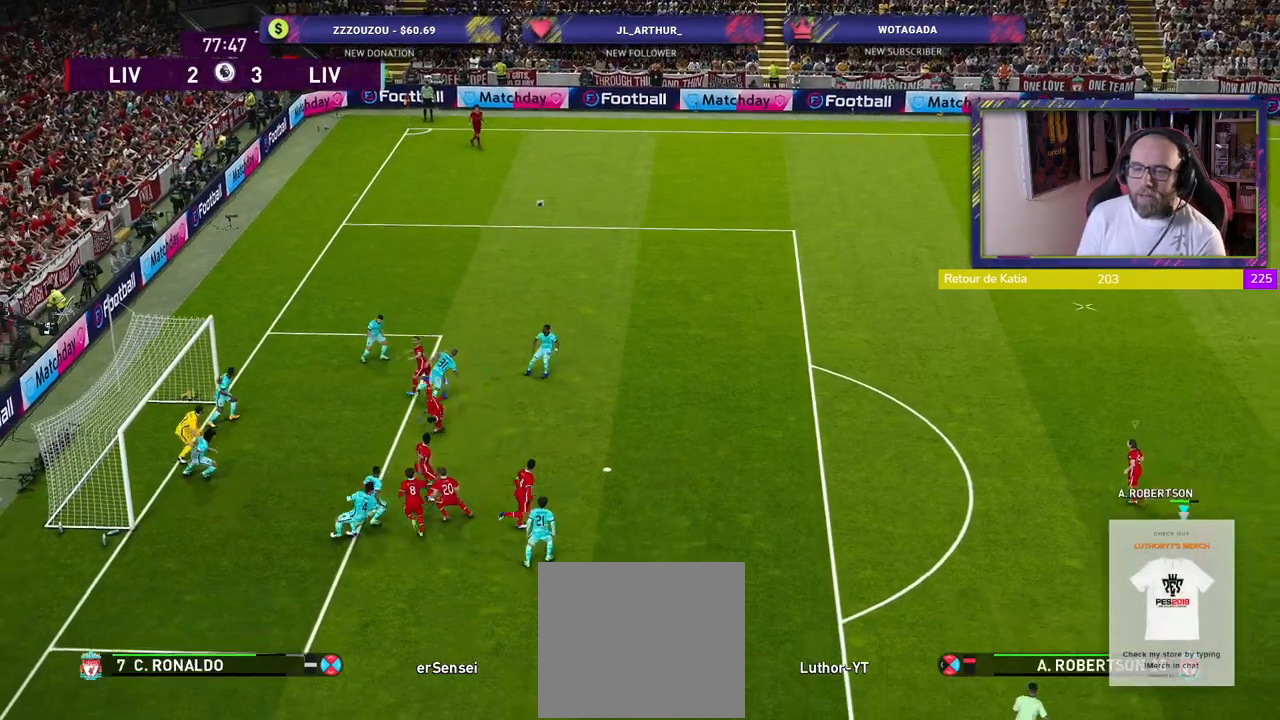
{"buttons": ["R2"], "left_stick": "up", "right_stick": "center", "events": [[60, "left_stick", "up"]]}
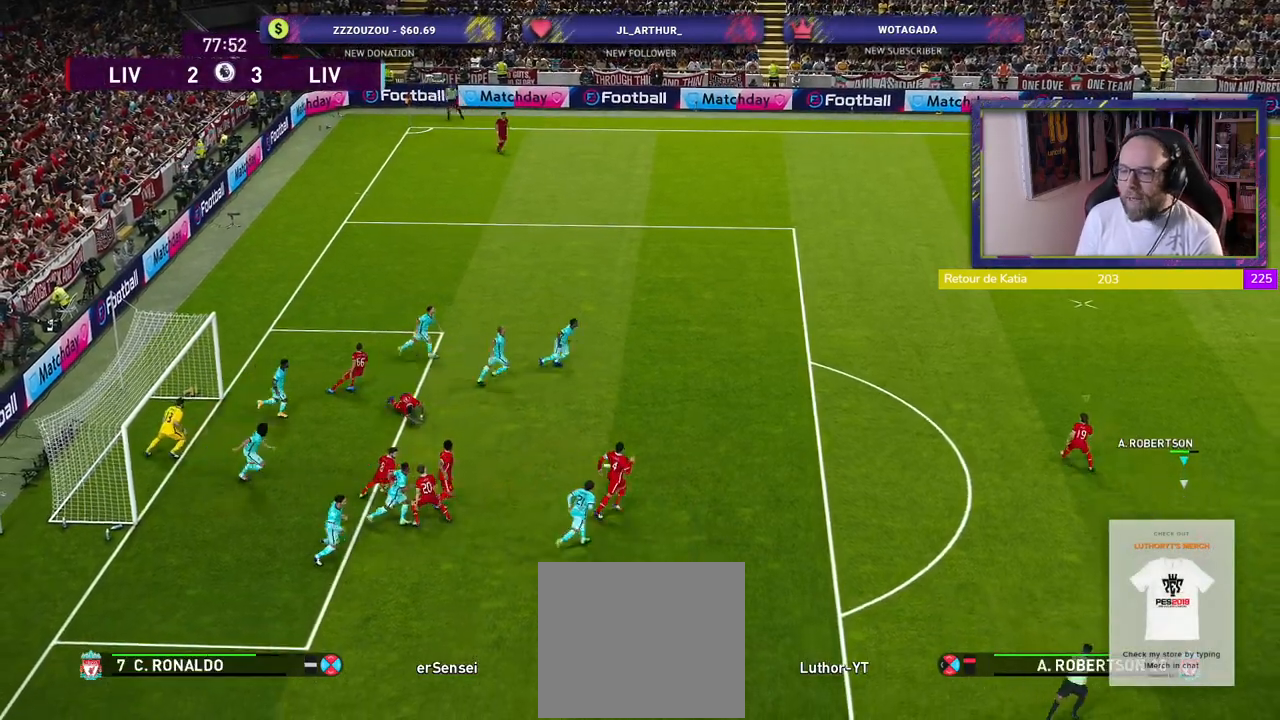
{"buttons": ["R2"], "left_stick": "up", "right_stick": "center", "events": [[40, "L1", "down"], [160, "L1", "up"]]}
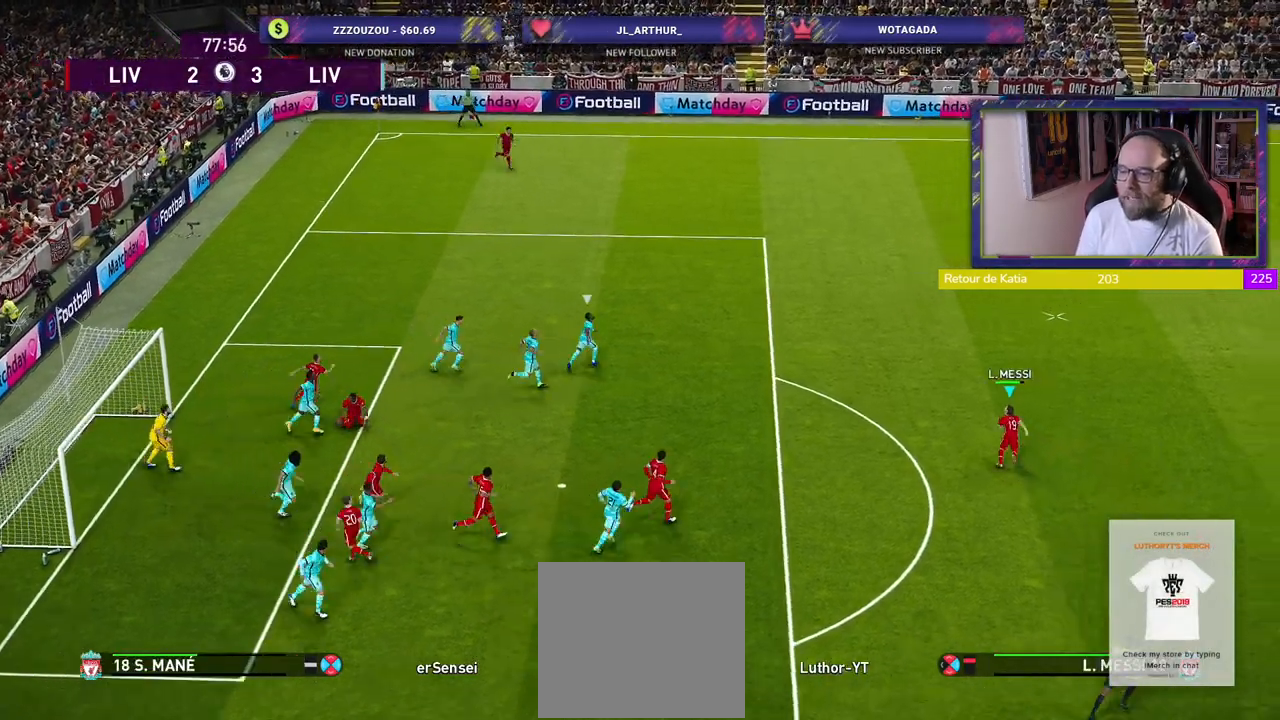
{"buttons": ["R2"], "left_stick": "up-right", "right_stick": "center", "events": [[260, "left_stick", "up-right"]]}
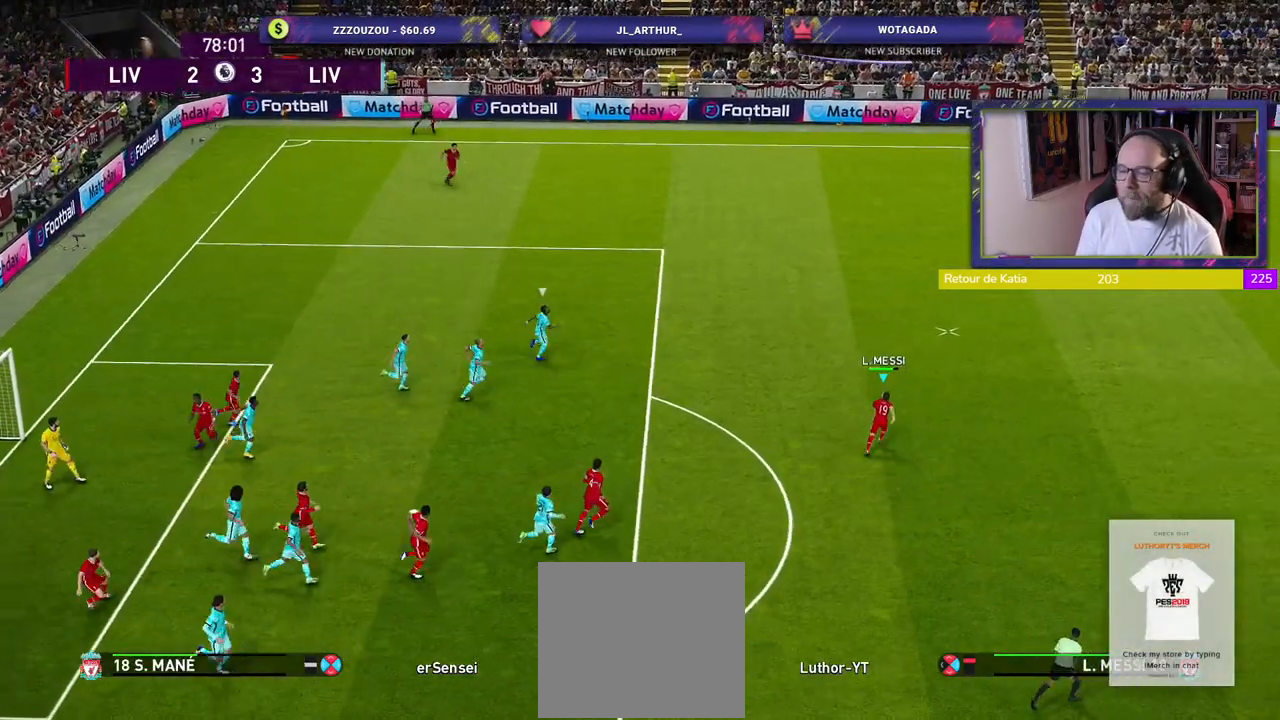
{"buttons": ["R2"], "left_stick": "up-right", "right_stick": "center", "events": []}
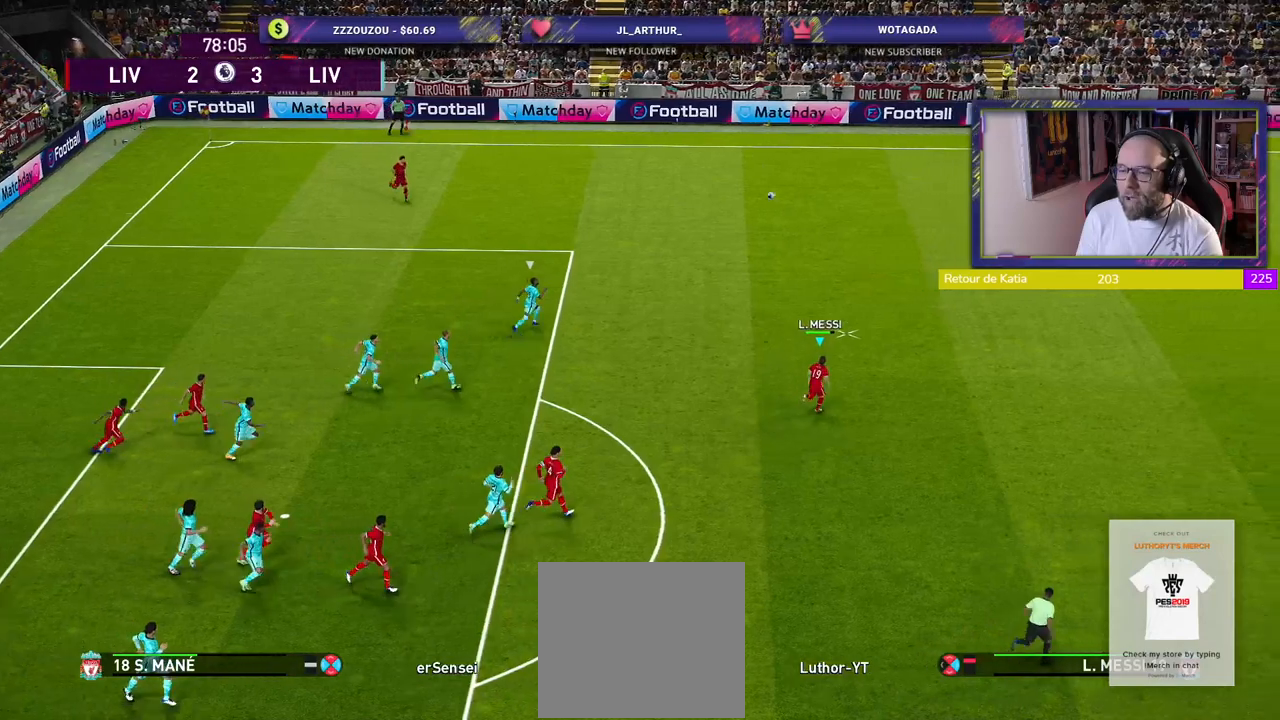
{"buttons": ["R2"], "left_stick": "up-right", "right_stick": "center", "events": []}
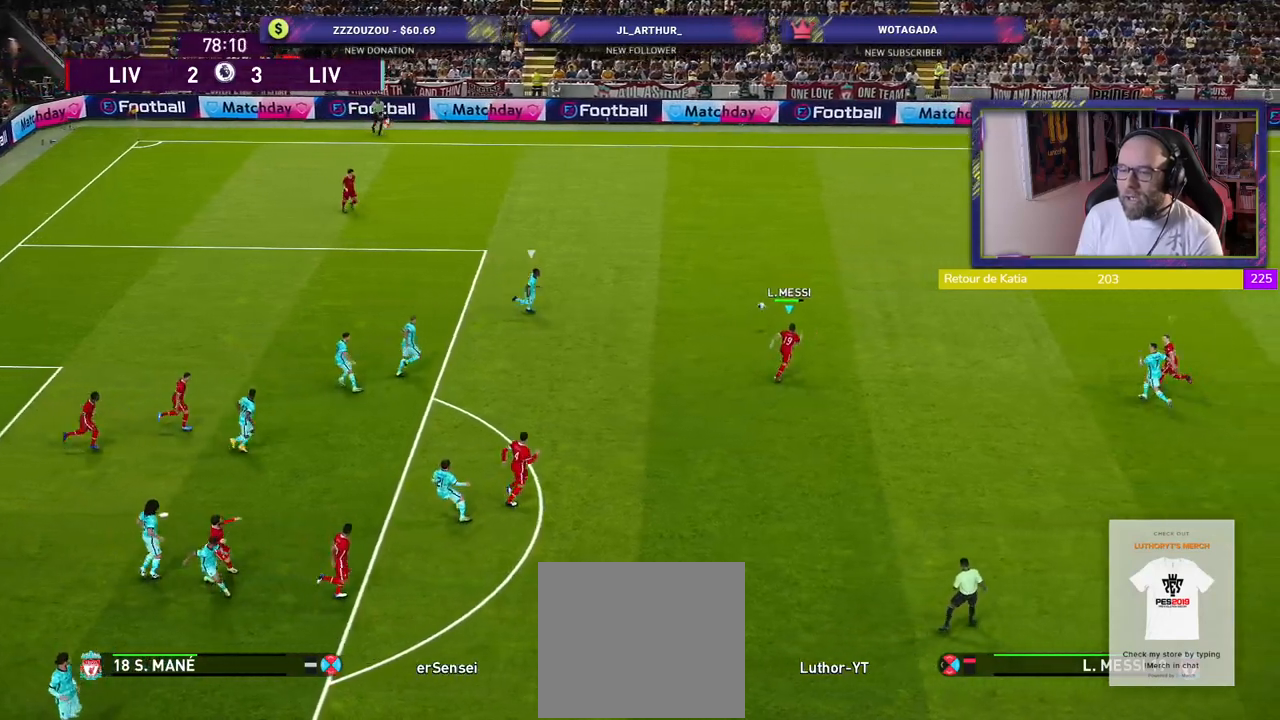
{"buttons": ["R2"], "left_stick": "up-right", "right_stick": "center", "events": []}
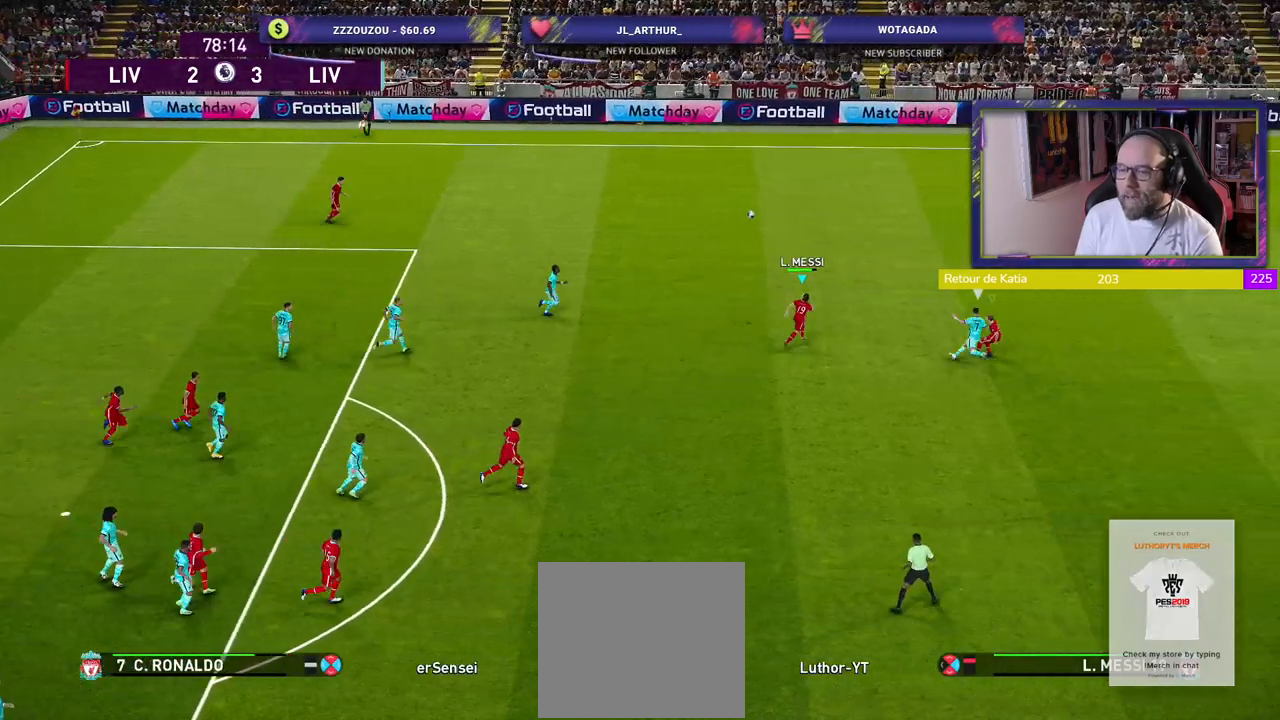
{"buttons": [], "left_stick": "up-left", "right_stick": "center", "events": [[20, "left_stick", "up-left"], [40, "R2", "up"], [100, "CROSS", "down"], [300, "CROSS", "up"]]}
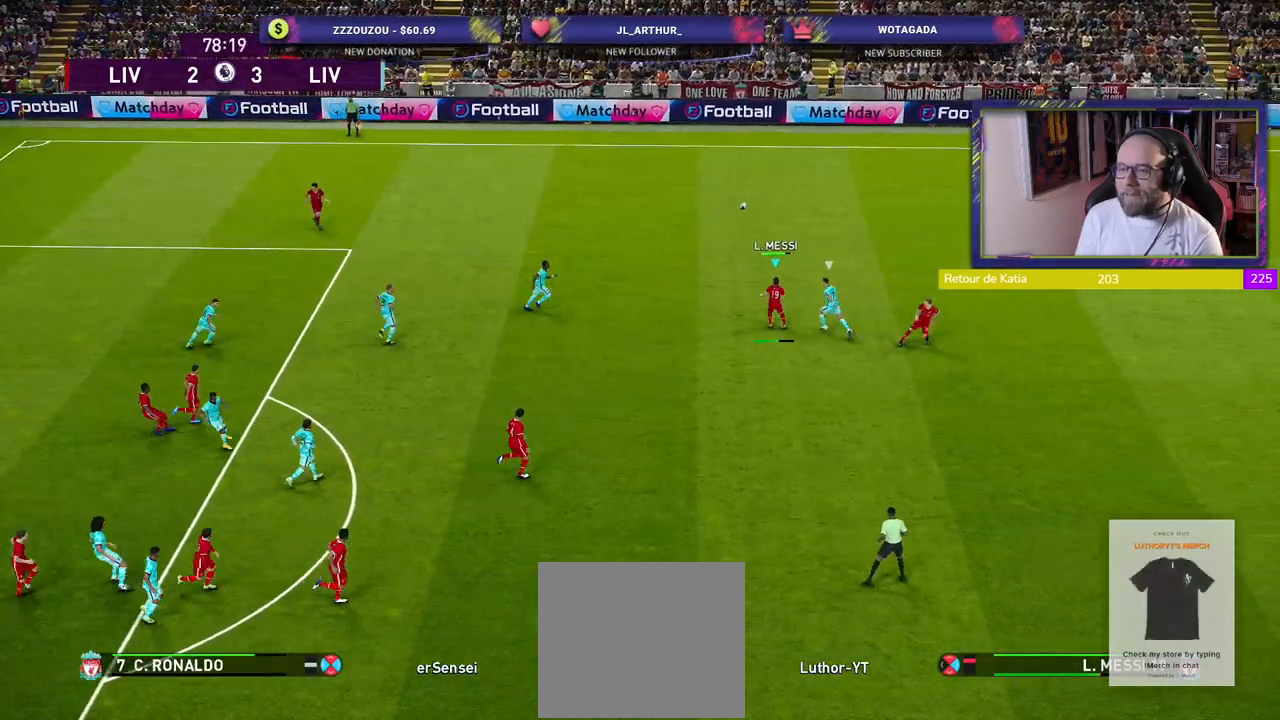
{"buttons": [], "left_stick": "up", "right_stick": "center", "events": [[200, "left_stick", "up"]]}
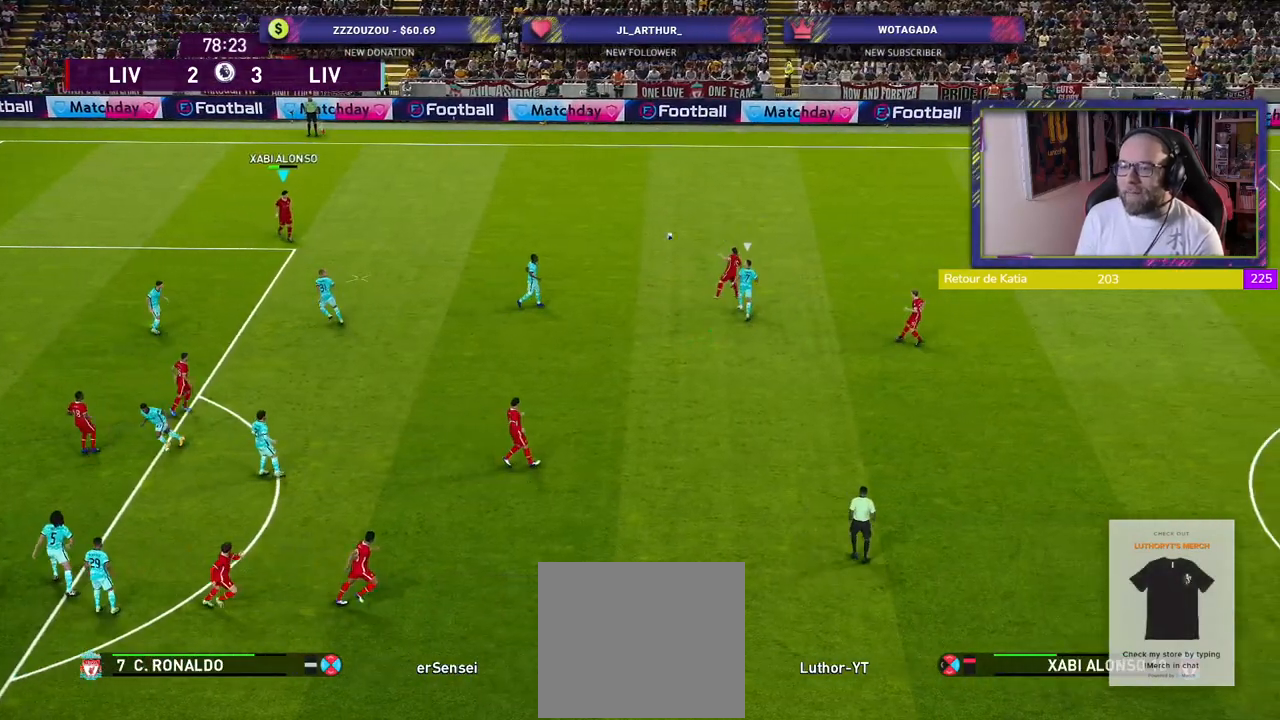
{"buttons": ["R2"], "left_stick": "down-right", "right_stick": "center", "events": [[60, "left_stick", "right"], [80, "R2", "down"], [380, "left_stick", "down-right"]]}
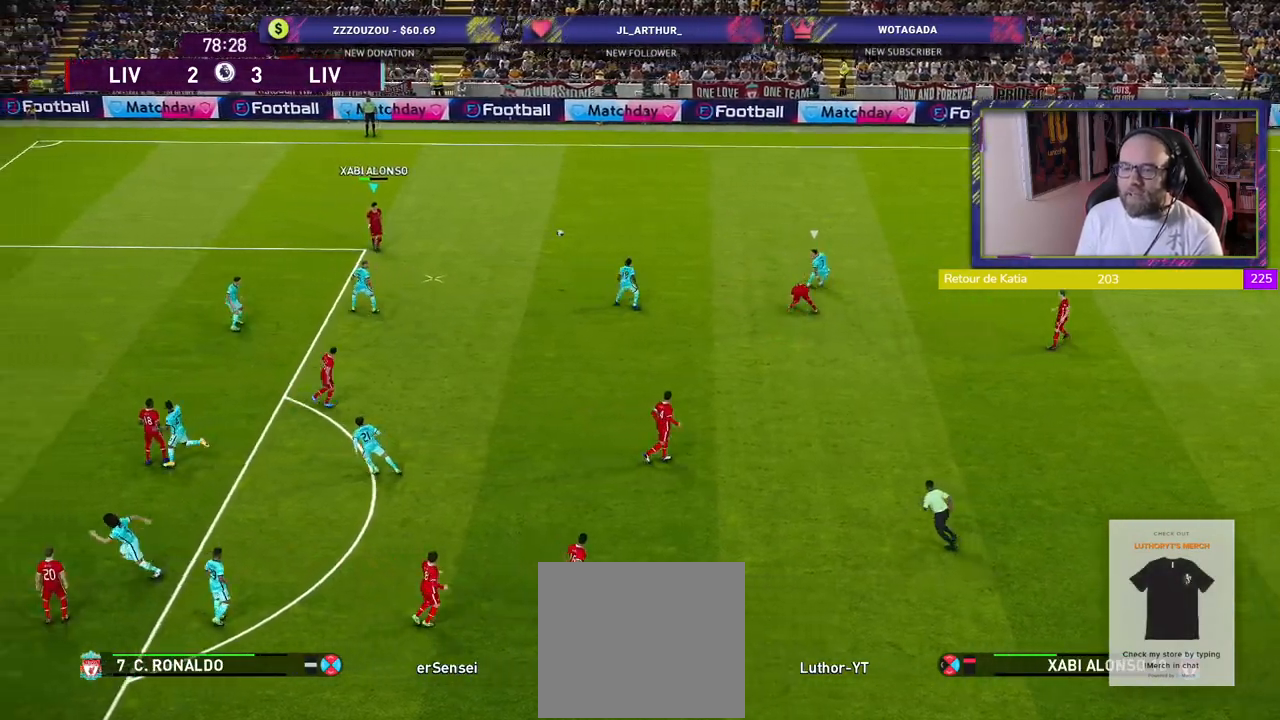
{"buttons": [], "left_stick": "down", "right_stick": "center", "events": [[80, "CROSS", "down"], [100, "R2", "up"], [180, "left_stick", "down"], [200, "CROSS", "up"], [280, "L3", "down"], [480, "L3", "up"]]}